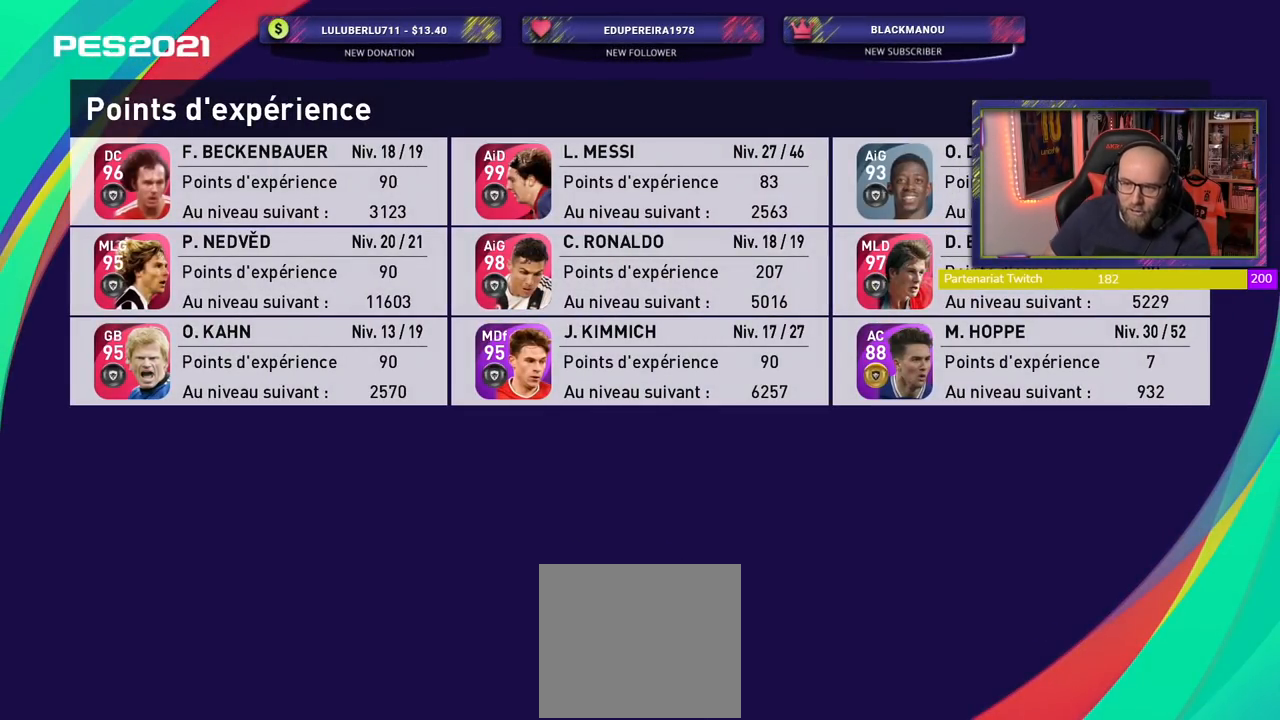
Gameplay with a controller (PlayStation layout); each line is a JSON object with the inputs held at the frame after it. "events" lists button and stick changes between this image and that frame as [ms after this image, input, new state], when the widget could be followed in between.
{"buttons": ["CROSS"], "left_stick": "center", "right_stick": "center", "events": [[500, "CROSS", "down"]]}
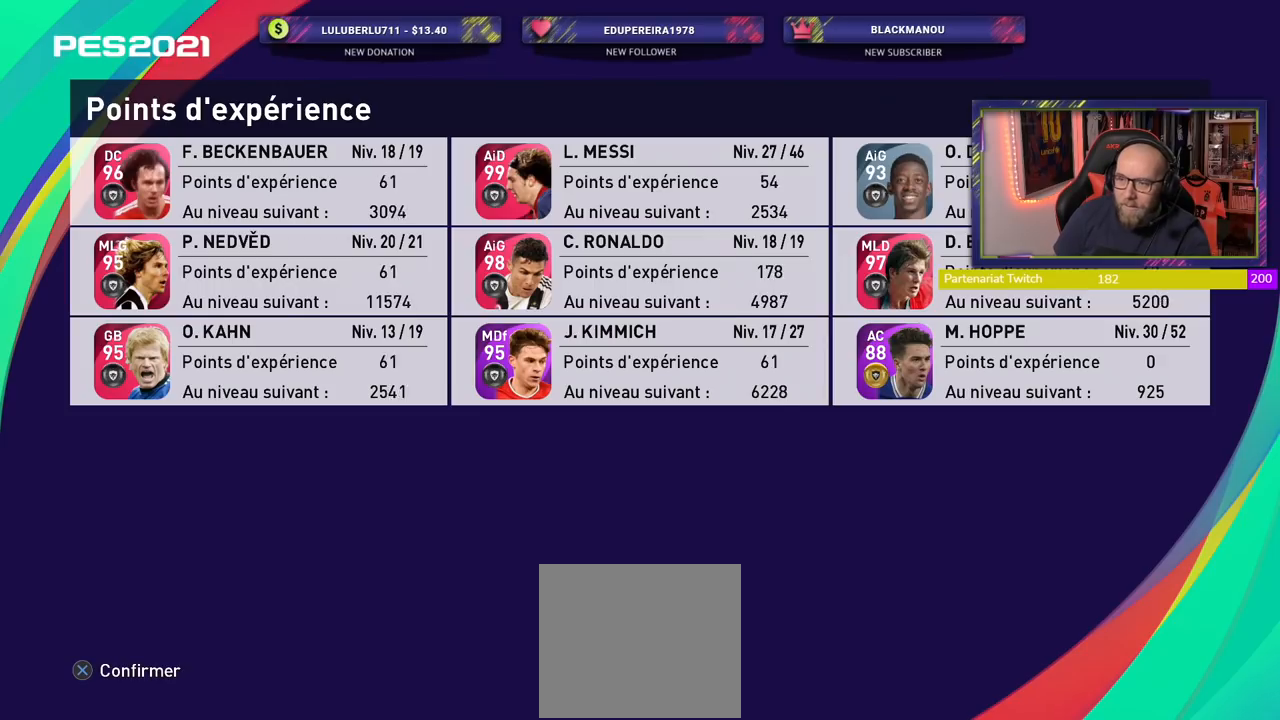
{"buttons": ["CROSS"], "left_stick": "center", "right_stick": "center", "events": [[120, "CROSS", "up"], [240, "CROSS", "down"], [340, "CROSS", "up"], [440, "CROSS", "down"]]}
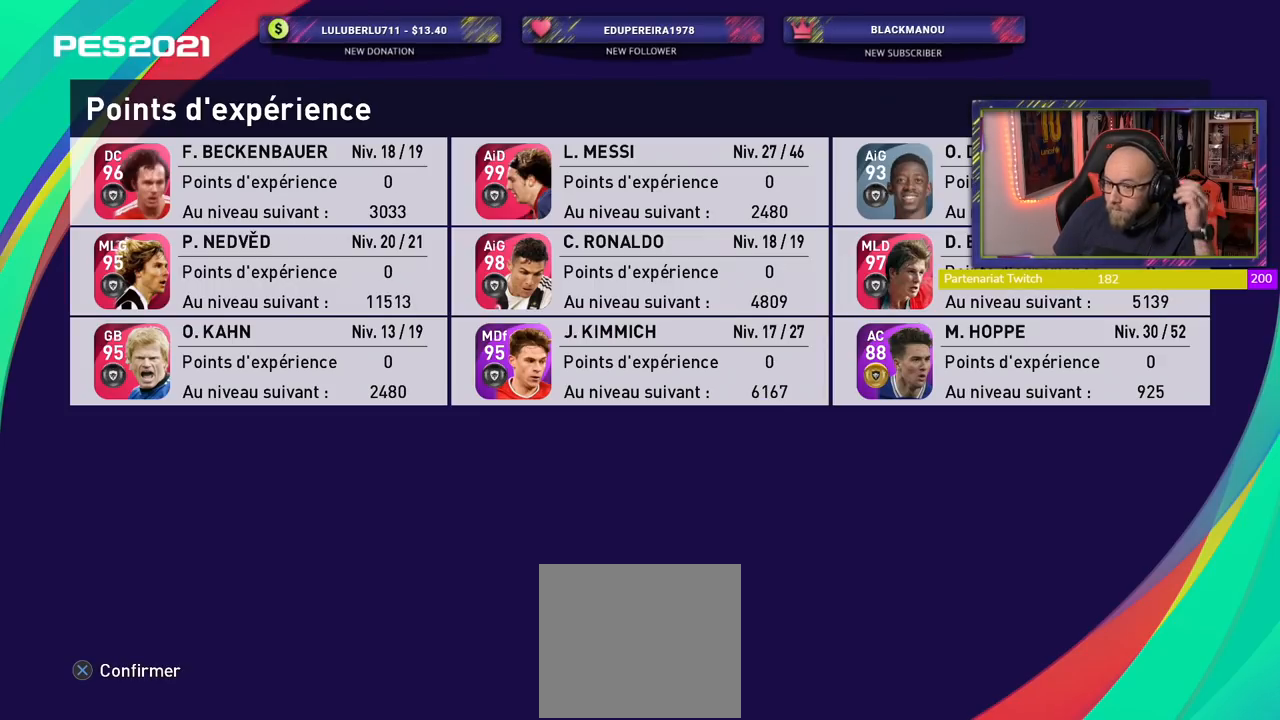
{"buttons": [], "left_stick": "center", "right_stick": "center", "events": [[100, "CROSS", "up"]]}
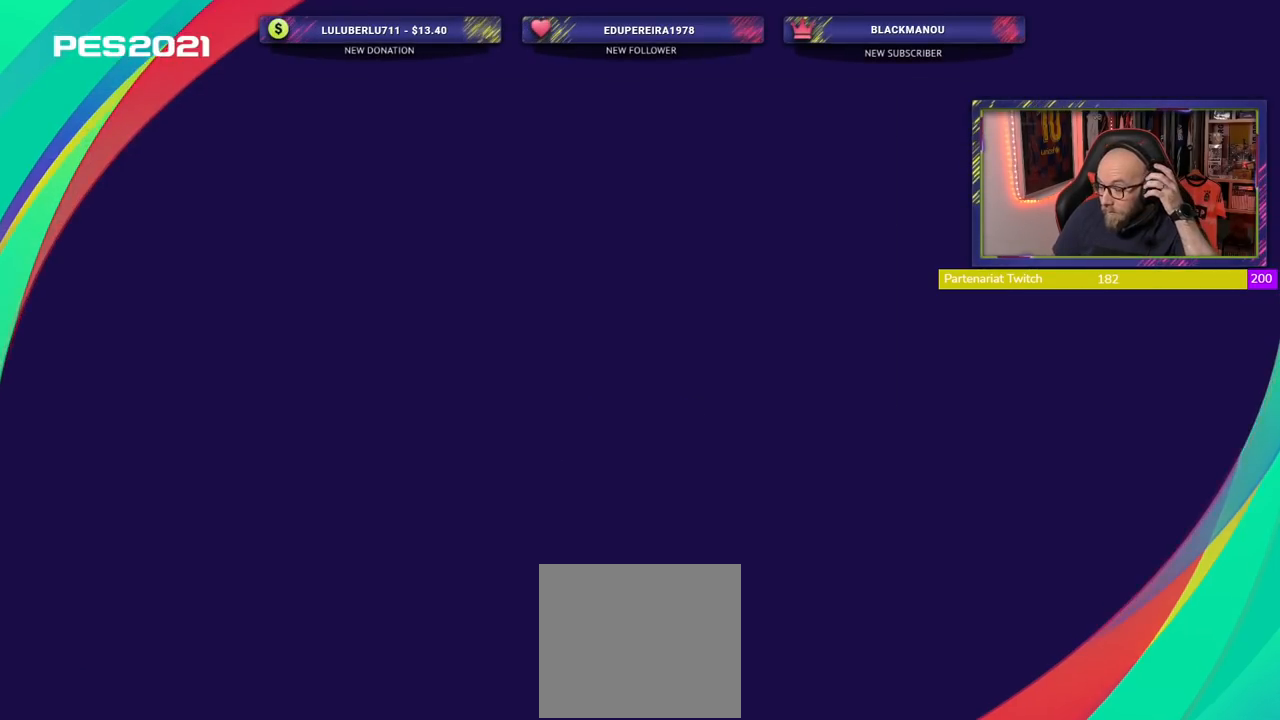
{"buttons": [], "left_stick": "center", "right_stick": "center", "events": []}
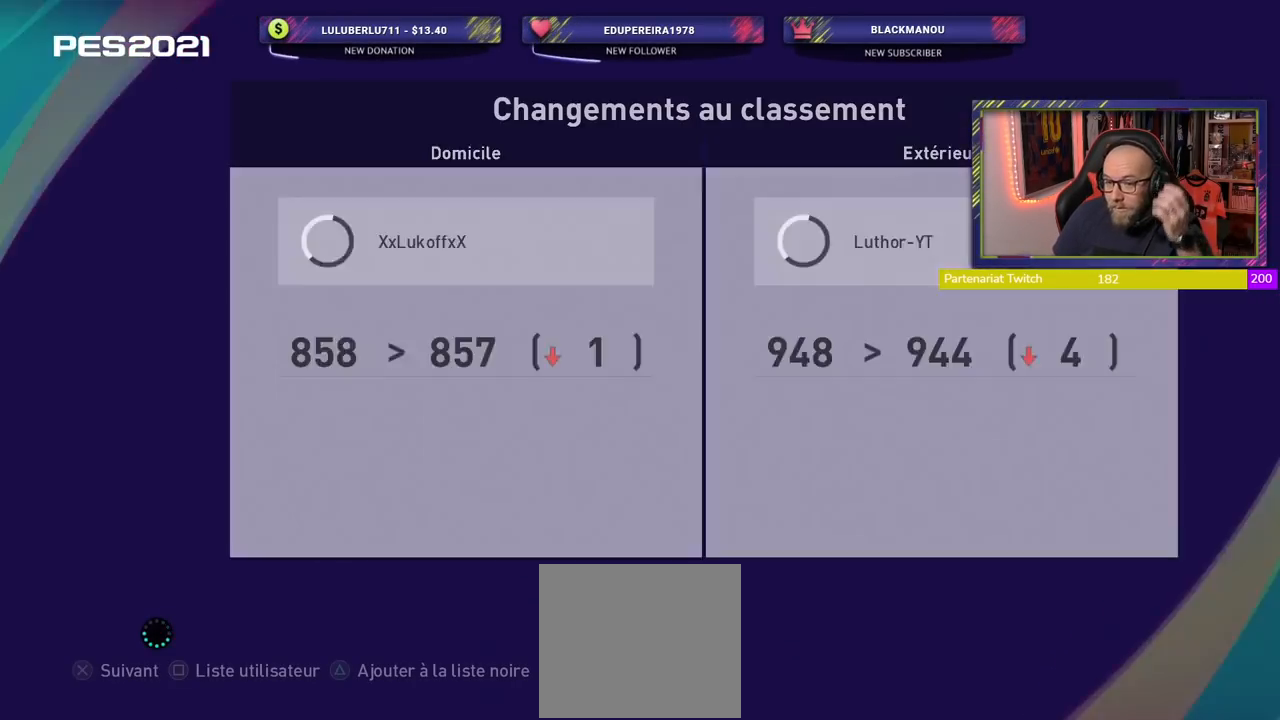
{"buttons": [], "left_stick": "center", "right_stick": "center", "events": []}
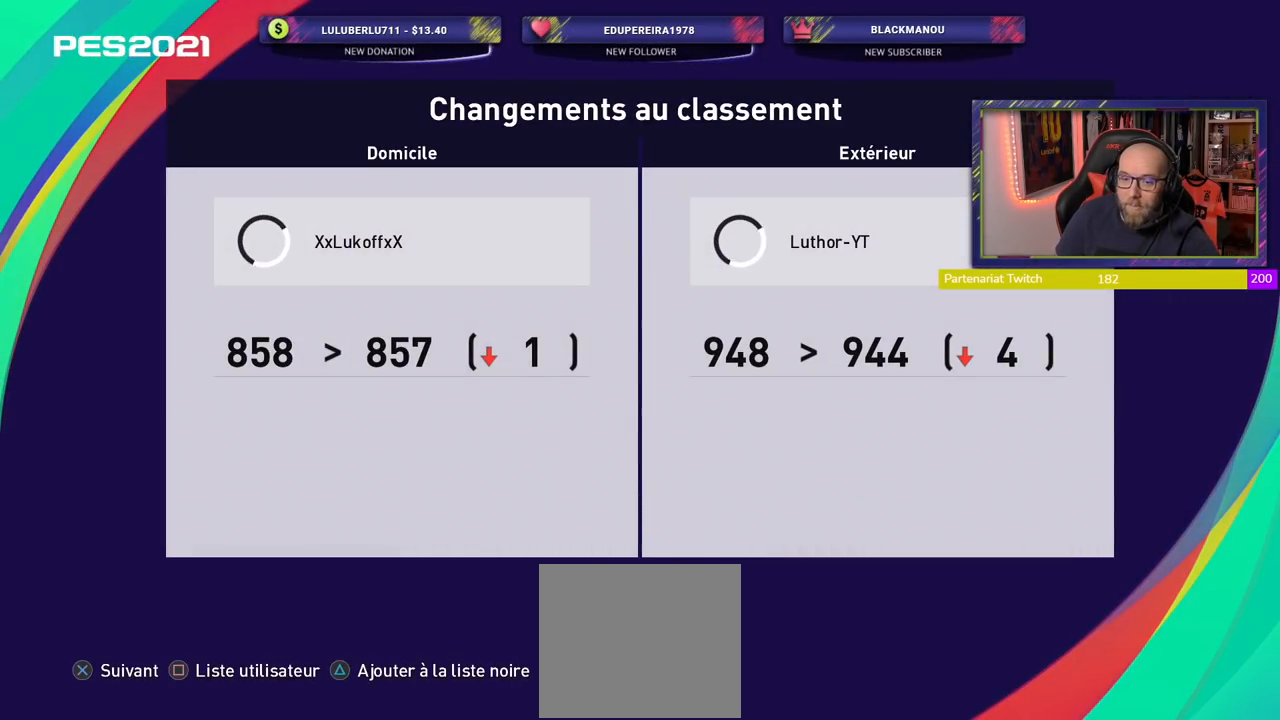
{"buttons": [], "left_stick": "center", "right_stick": "center", "events": []}
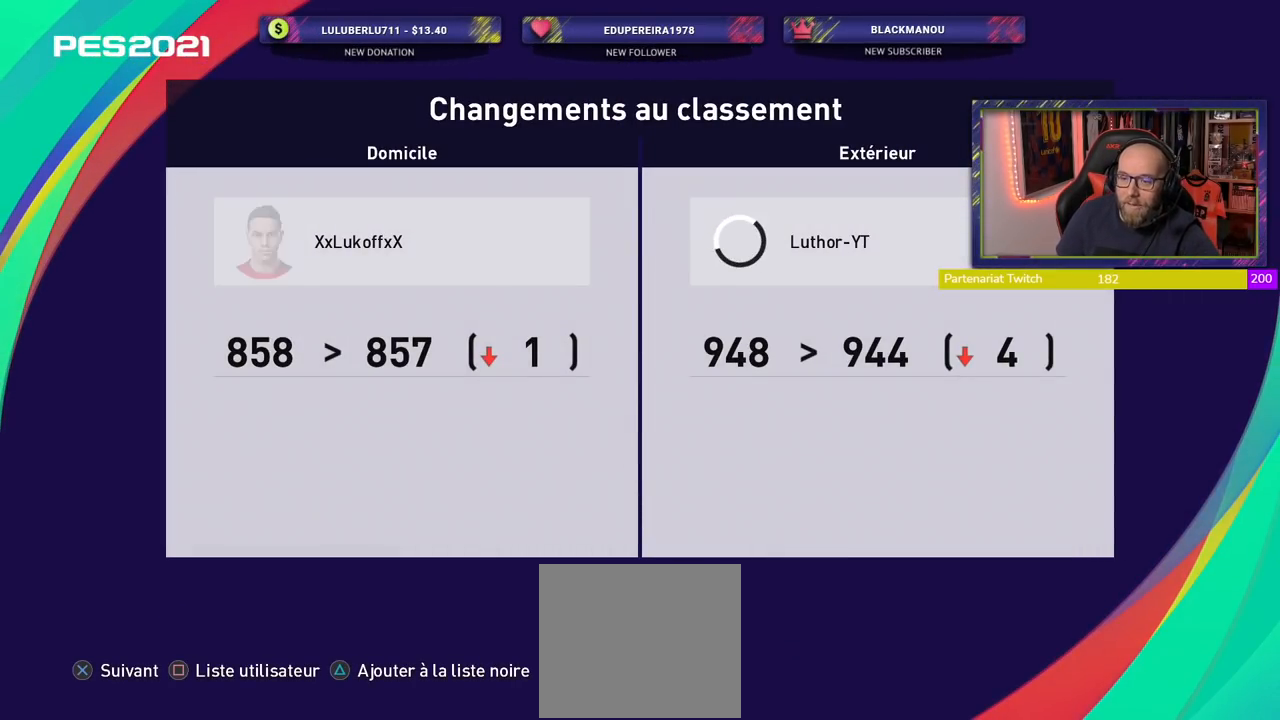
{"buttons": [], "left_stick": "center", "right_stick": "center", "events": []}
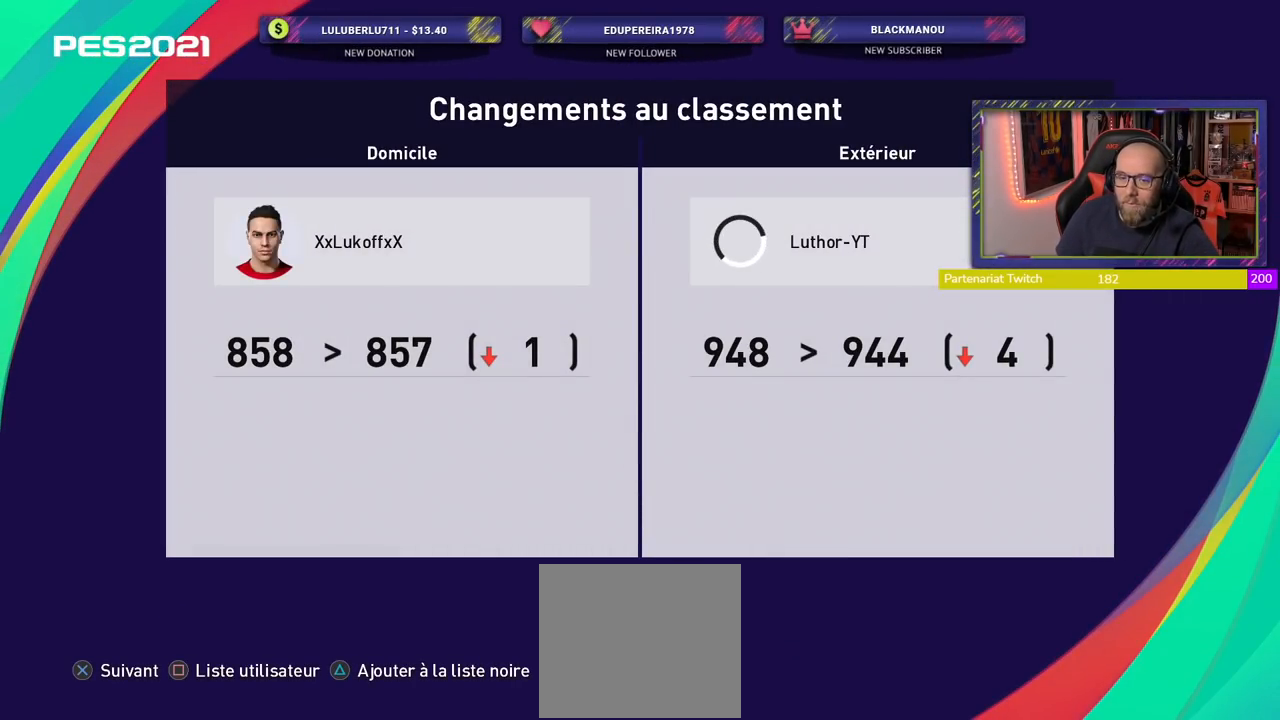
{"buttons": [], "left_stick": "center", "right_stick": "center", "events": []}
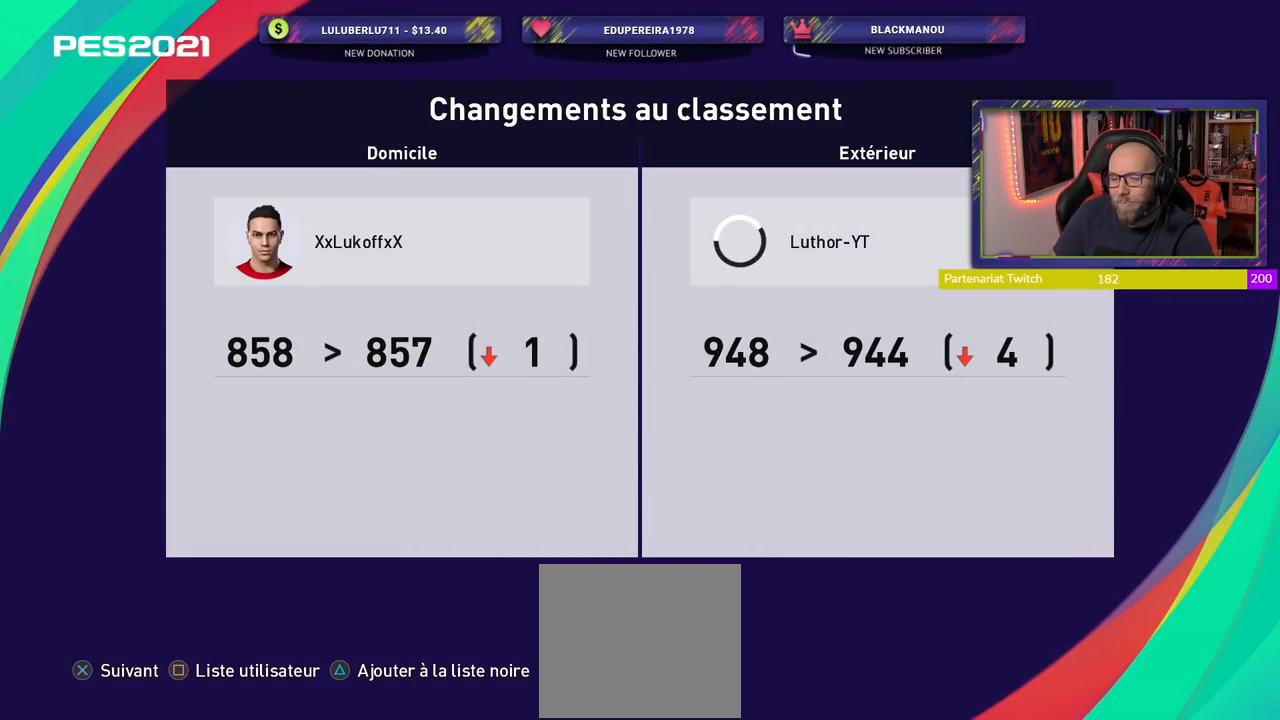
{"buttons": [], "left_stick": "center", "right_stick": "center", "events": []}
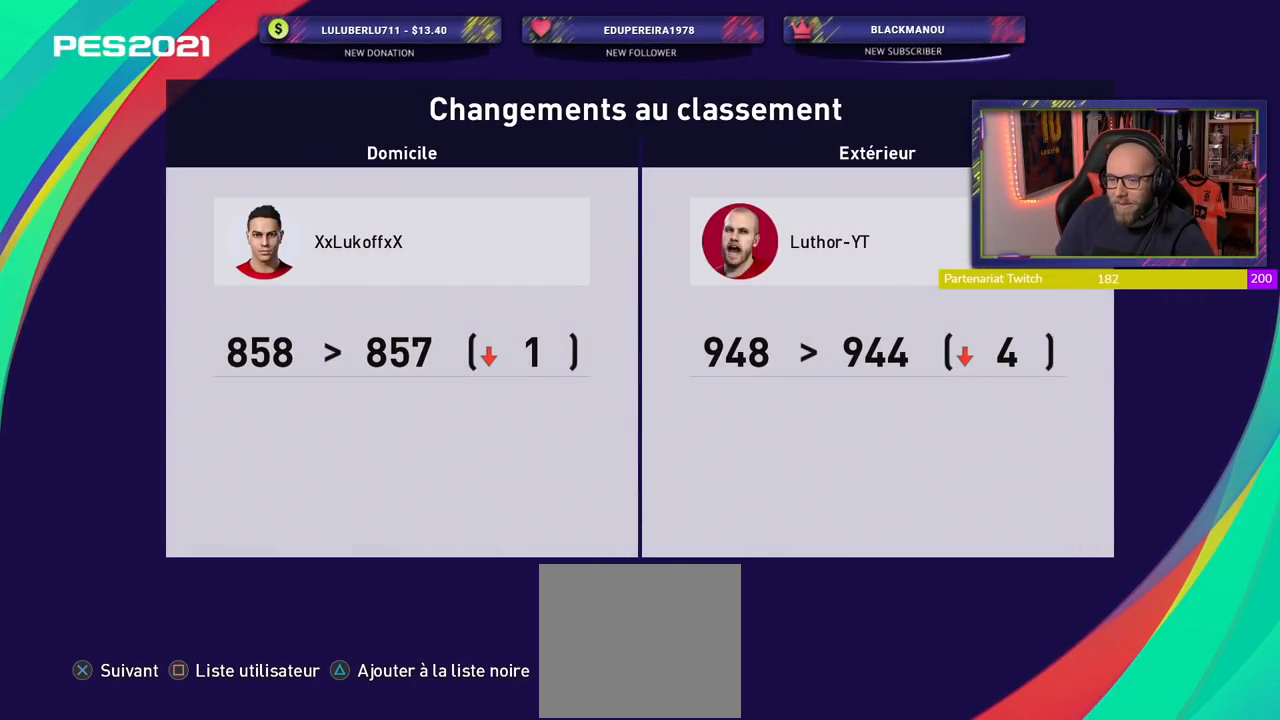
{"buttons": [], "left_stick": "center", "right_stick": "center", "events": [[60, "CROSS", "down"], [220, "CROSS", "up"]]}
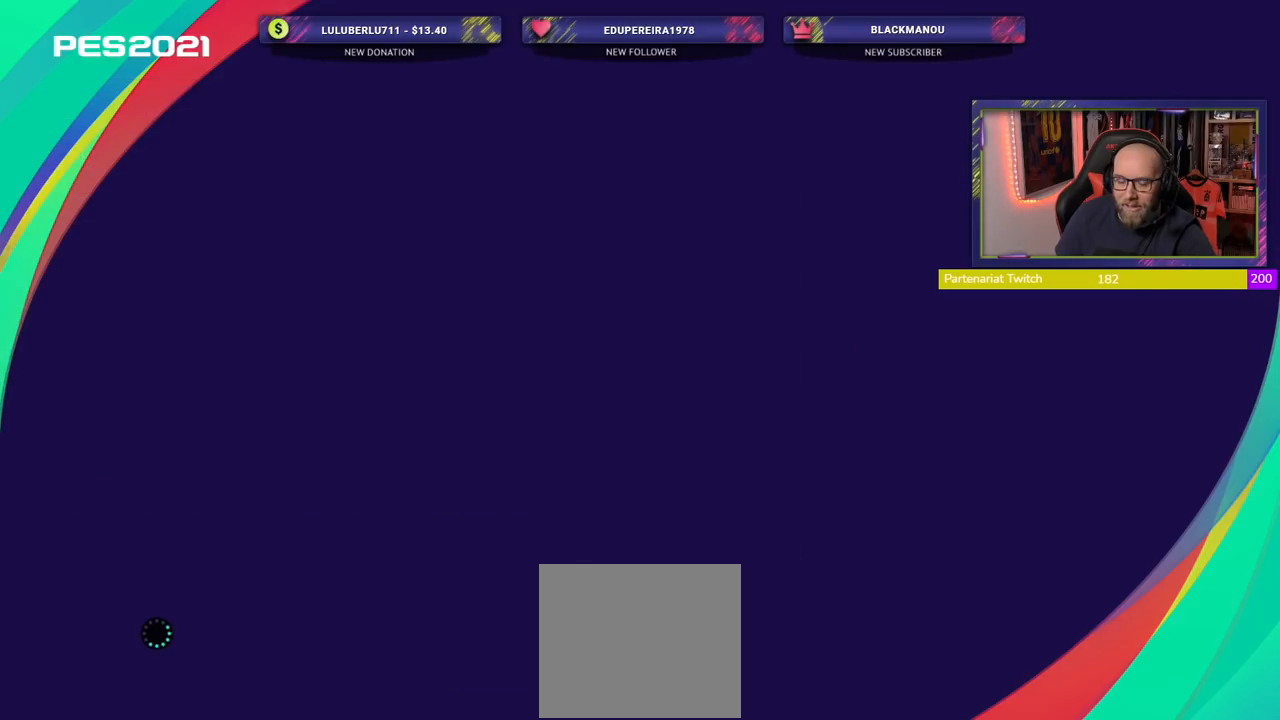
{"buttons": [], "left_stick": "center", "right_stick": "center", "events": []}
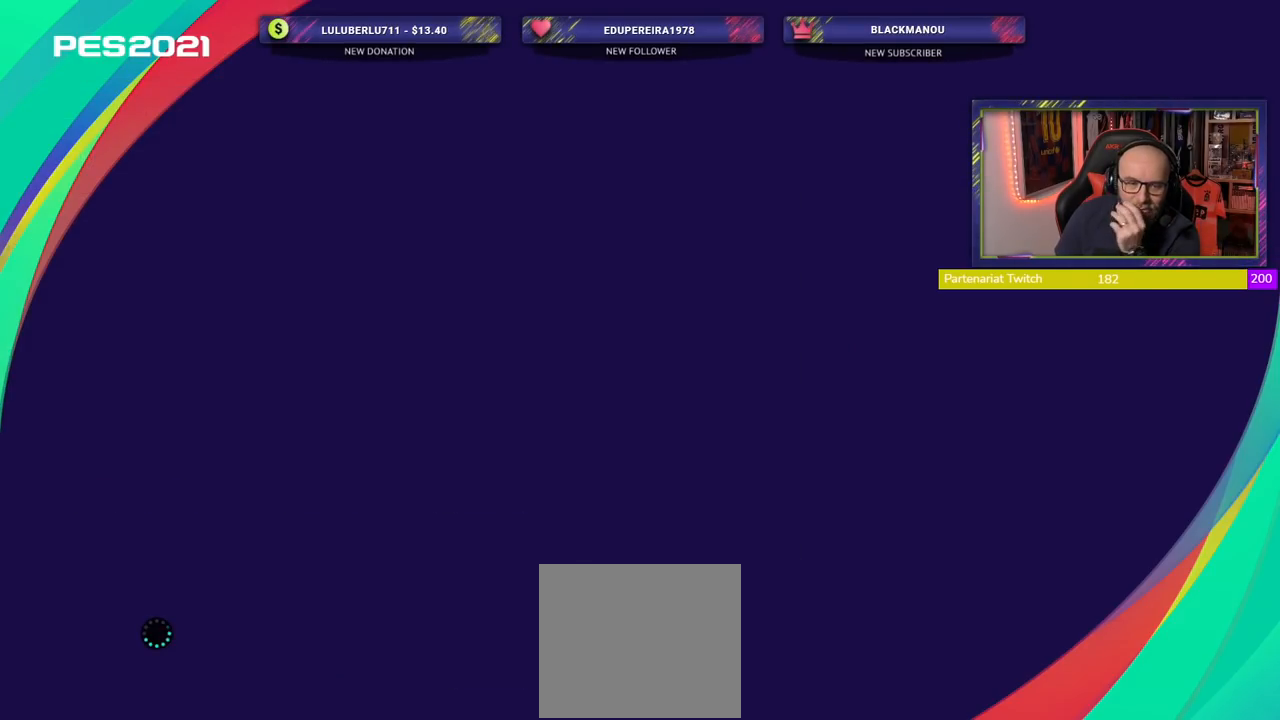
{"buttons": [], "left_stick": "center", "right_stick": "center", "events": []}
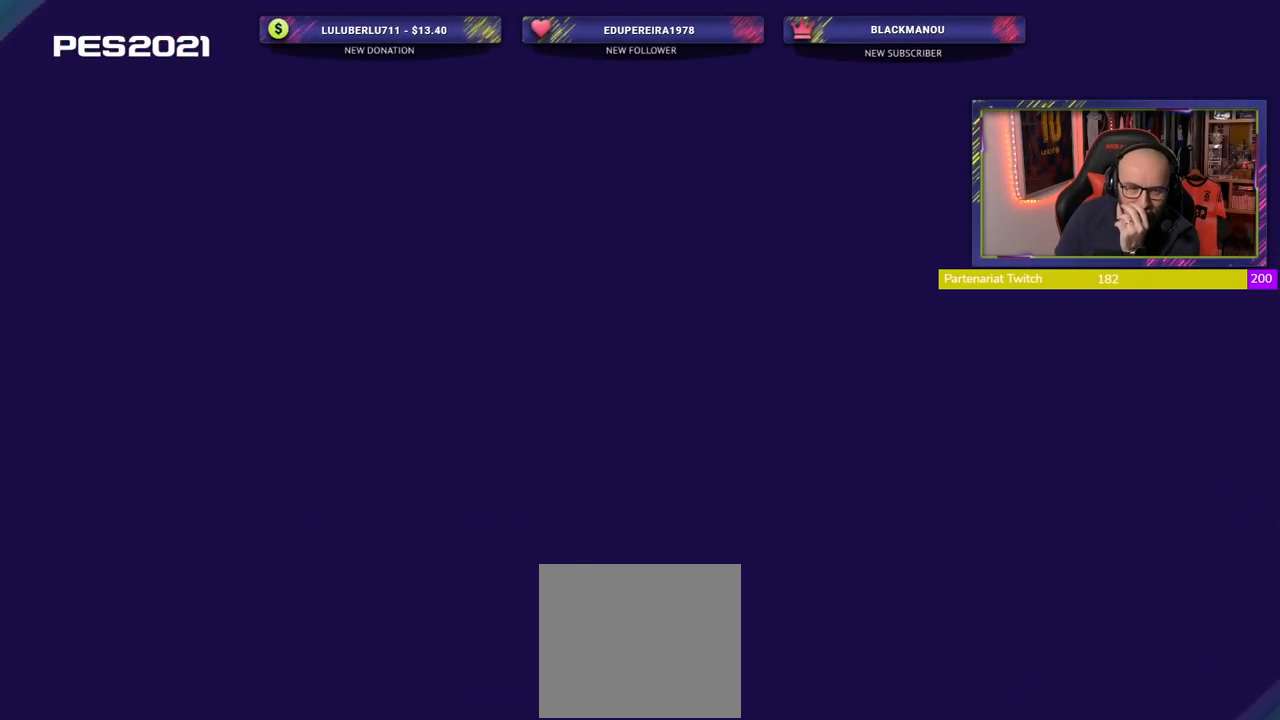
{"buttons": [], "left_stick": "center", "right_stick": "center", "events": []}
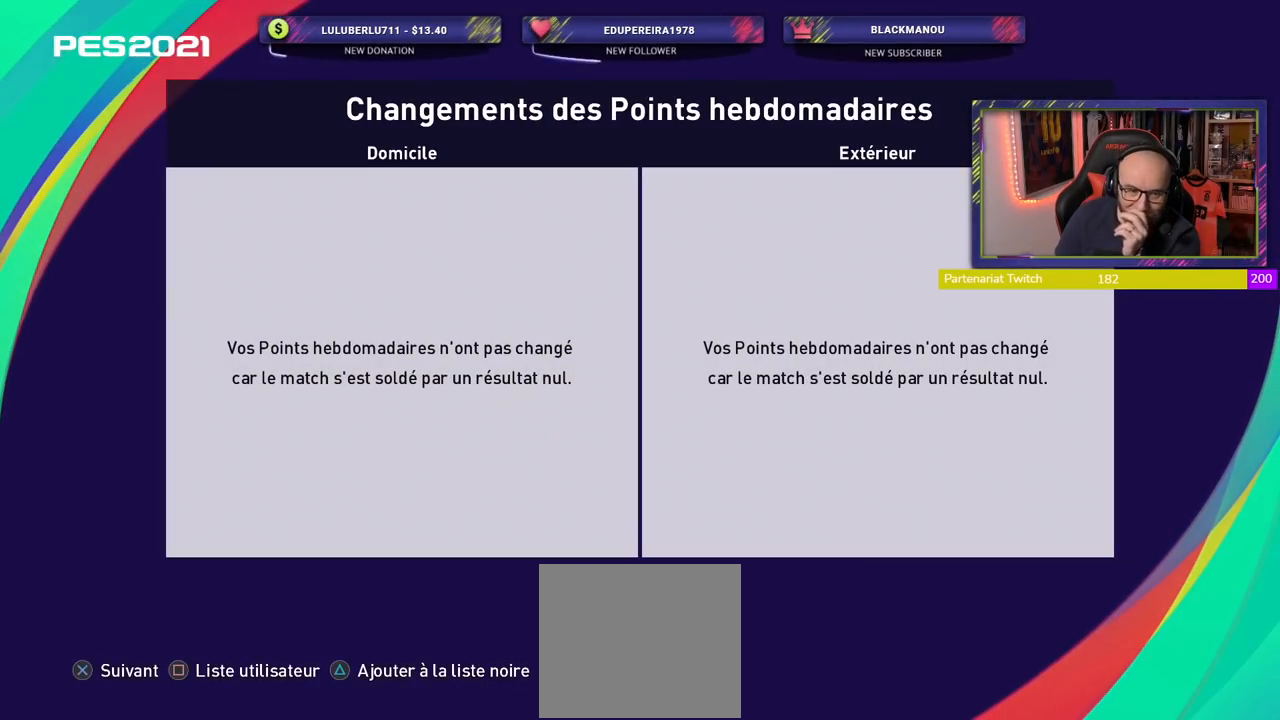
{"buttons": [], "left_stick": "center", "right_stick": "center", "events": [[320, "CROSS", "down"], [480, "CROSS", "up"]]}
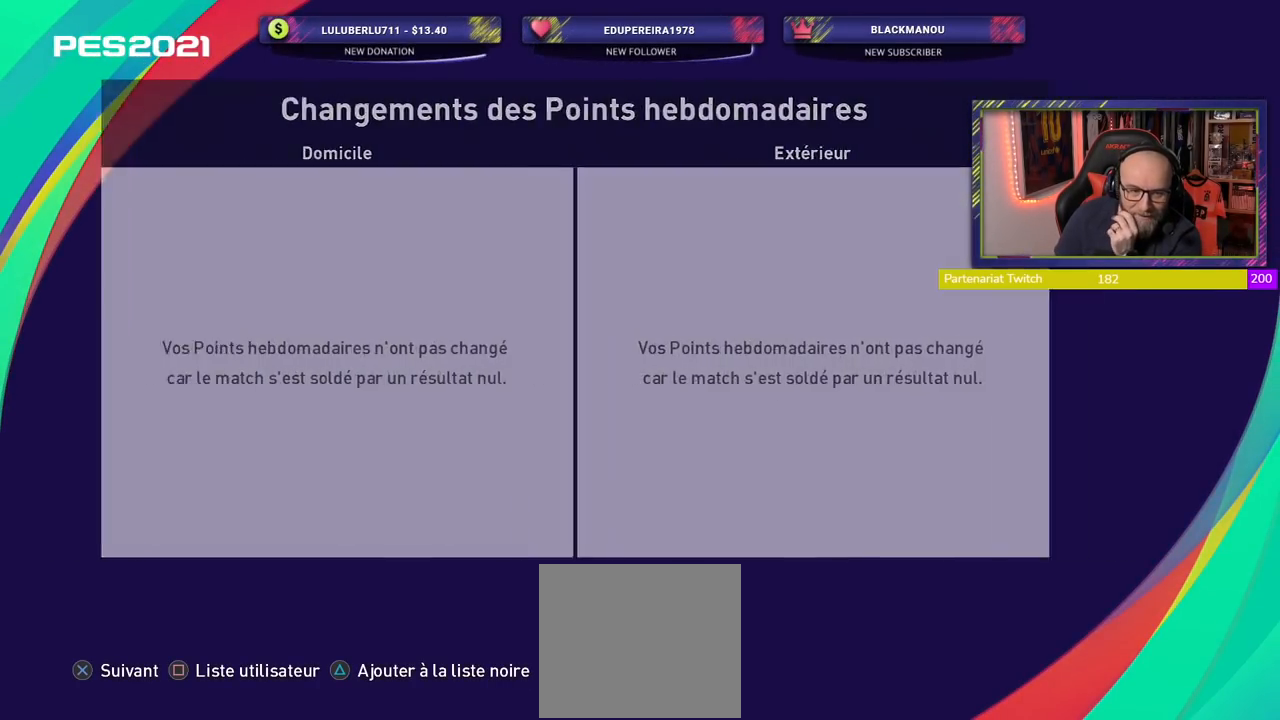
{"buttons": [], "left_stick": "center", "right_stick": "center", "events": []}
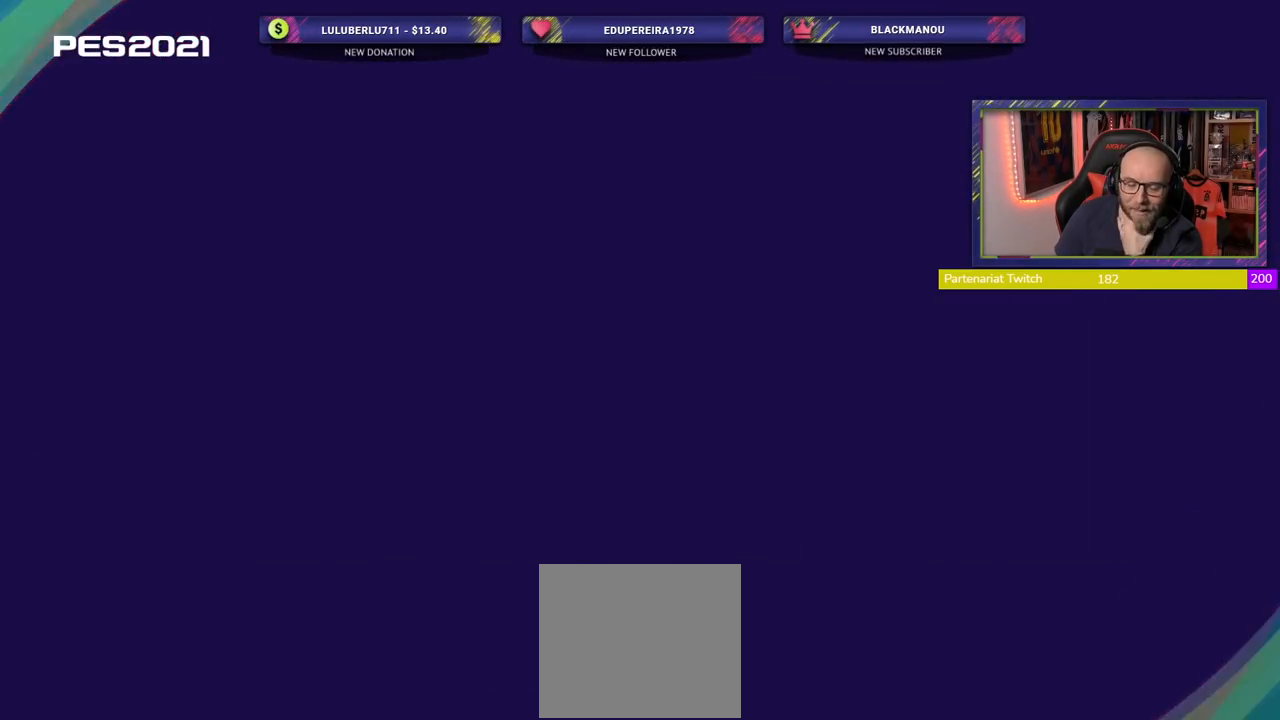
{"buttons": [], "left_stick": "center", "right_stick": "center", "events": []}
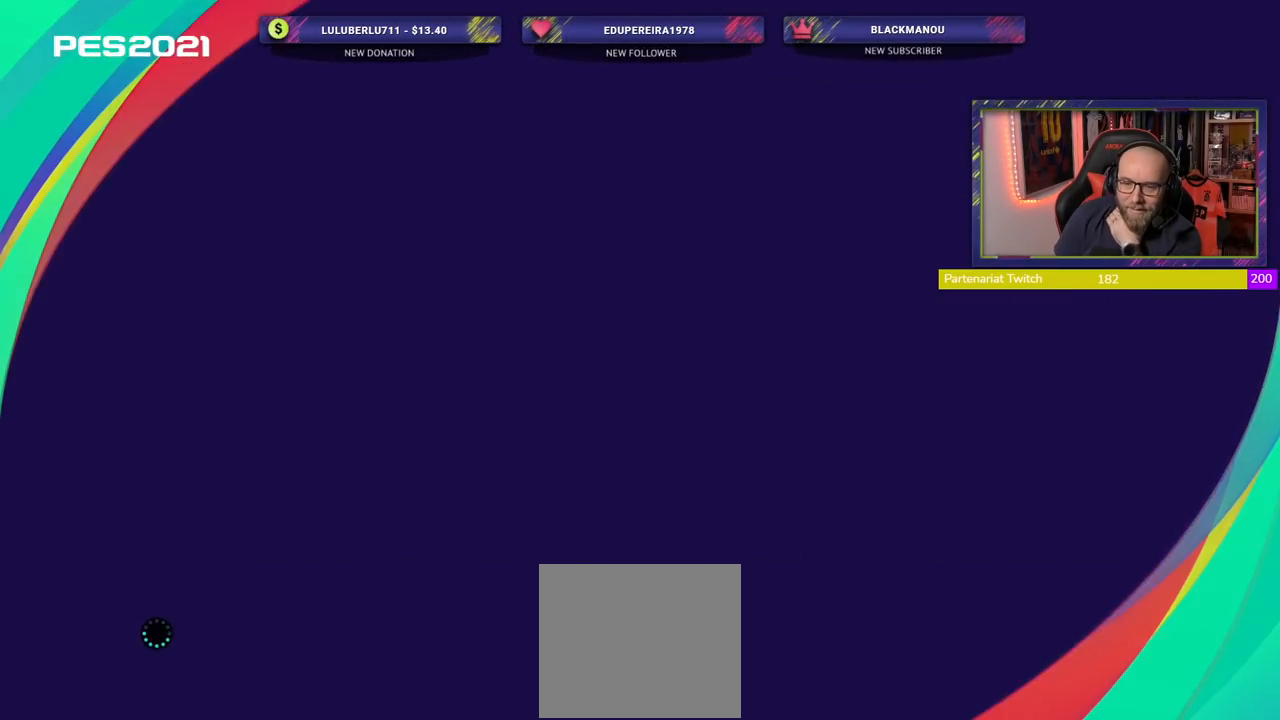
{"buttons": [], "left_stick": "center", "right_stick": "center", "events": []}
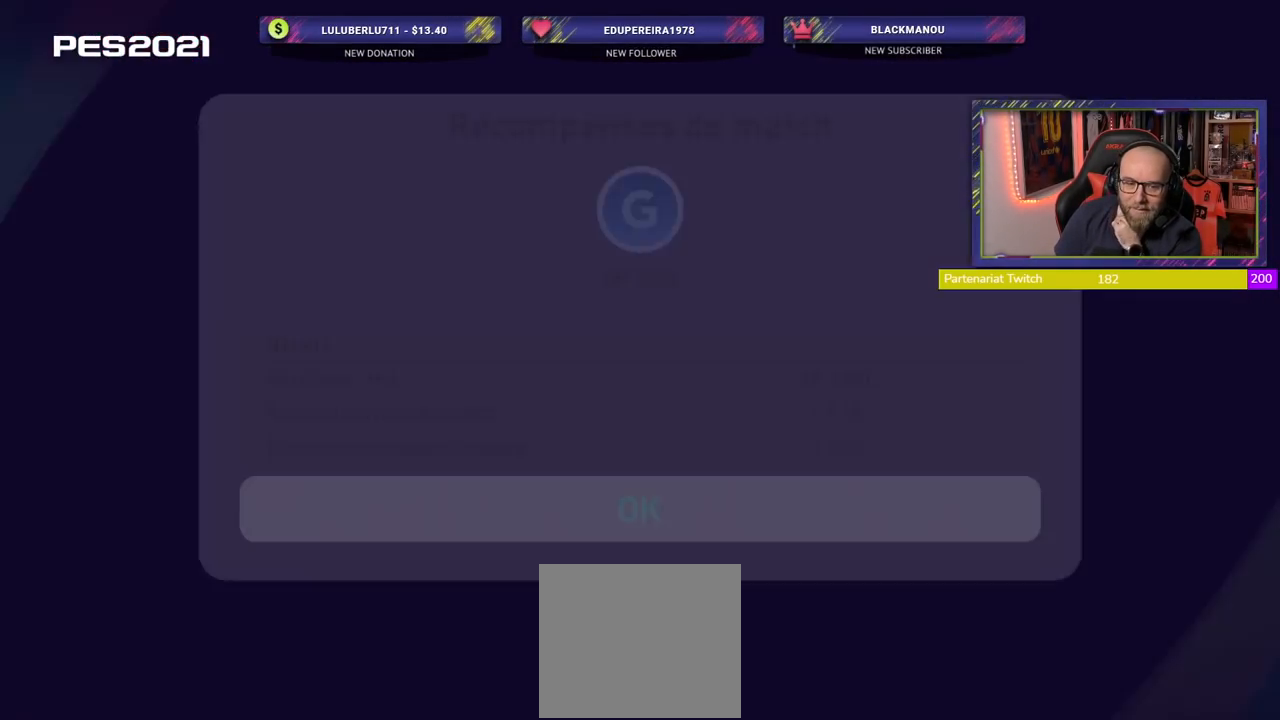
{"buttons": ["CROSS"], "left_stick": "center", "right_stick": "center", "events": [[460, "CROSS", "down"]]}